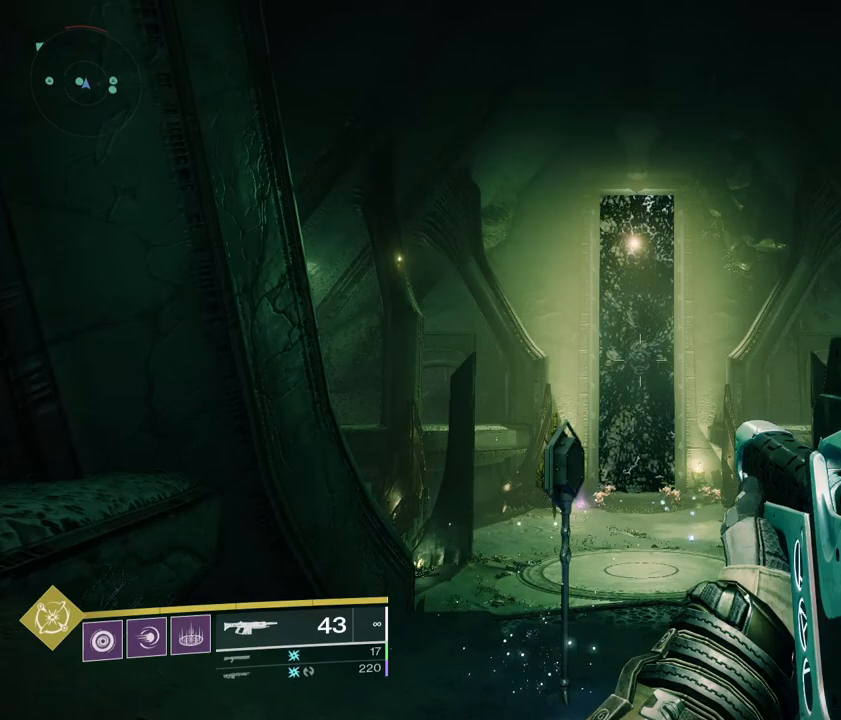
Gameplay with a controller (PlayStation layout); each line is a JSON object with the inputs held at the frame after it (dt_ms = milliseconds from this image to that frame). "events" lists button and stick changes between this image and that frame as [ms after this image, input, new state], when the widget could be followed in between. Not read: DPAD_UP L2 L3 R3 SELECT START.
{"dt_ms": 500, "buttons": ["L1", "R2"], "left_stick": "center", "right_stick": "center", "events": [[67, "R2", "down"]]}
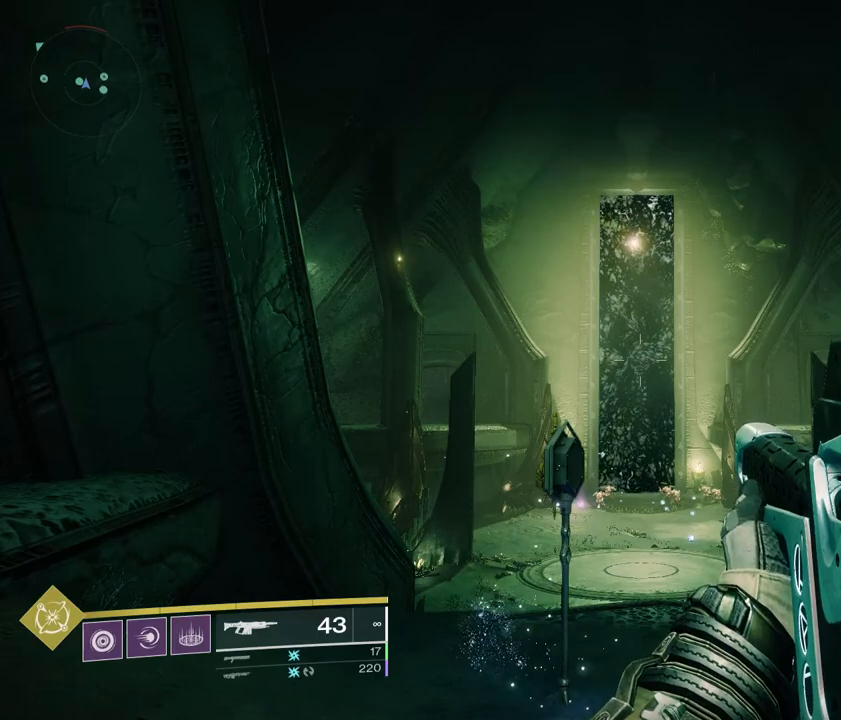
{"dt_ms": 1000, "buttons": ["L1", "R2"], "left_stick": "center", "right_stick": "center"}
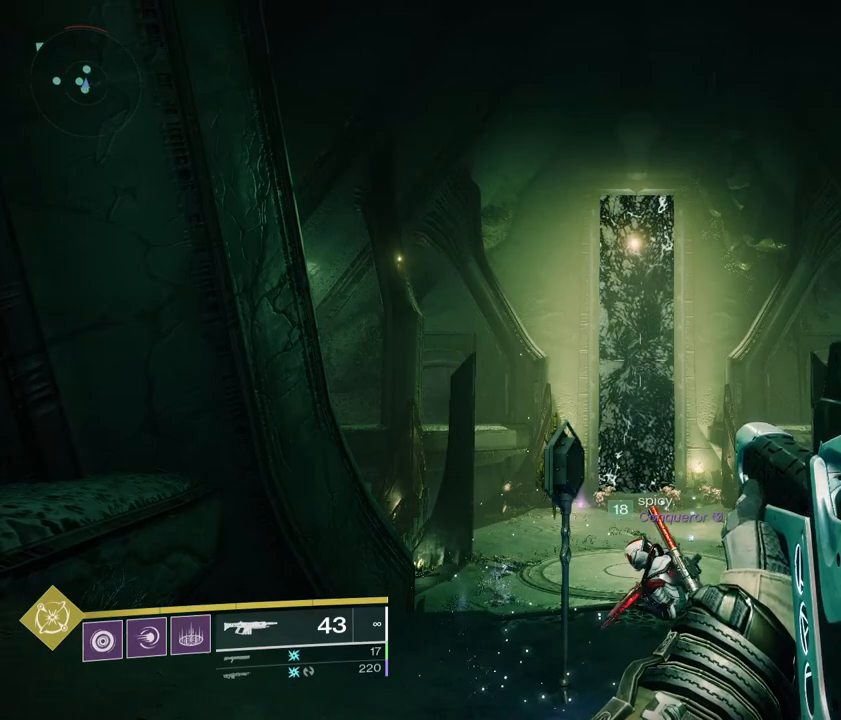
{"dt_ms": 1000, "buttons": ["L1", "R2"], "left_stick": "center", "right_stick": "center"}
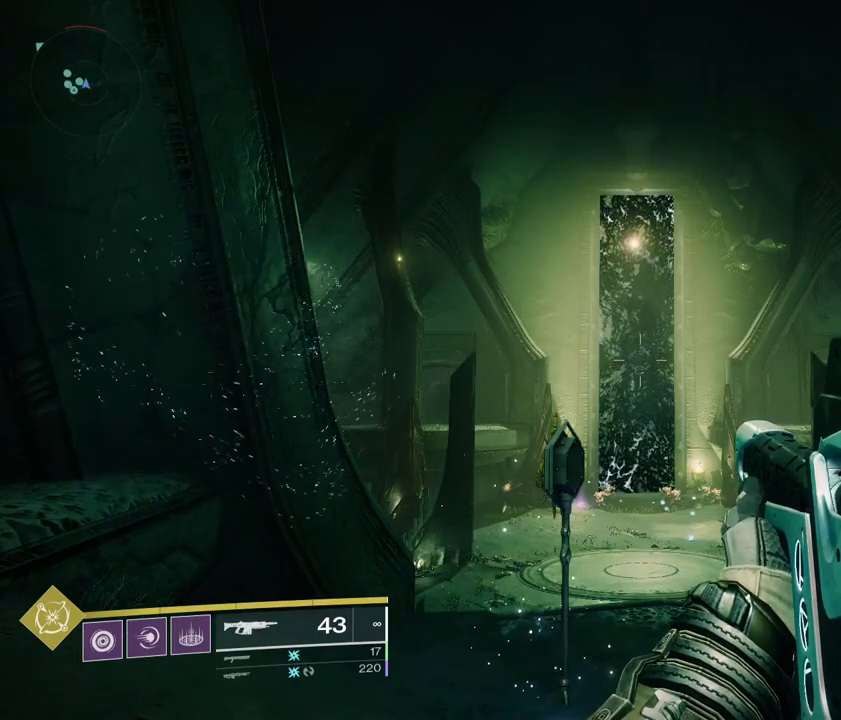
{"dt_ms": 500, "buttons": ["L1", "R2"], "left_stick": "center", "right_stick": "center", "events": []}
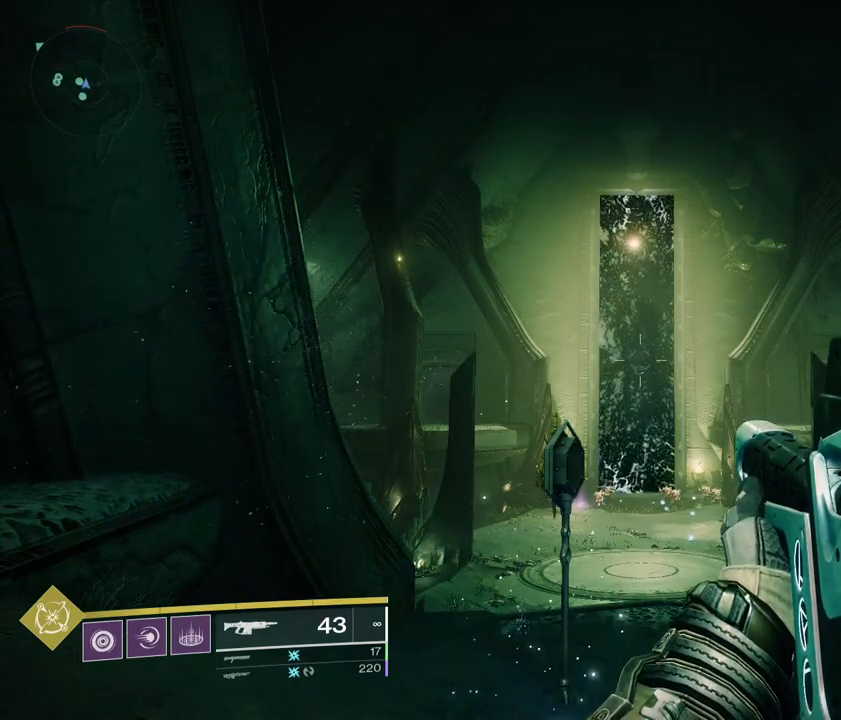
{"dt_ms": 500, "buttons": ["L1", "R2"], "left_stick": "center", "right_stick": "center", "events": []}
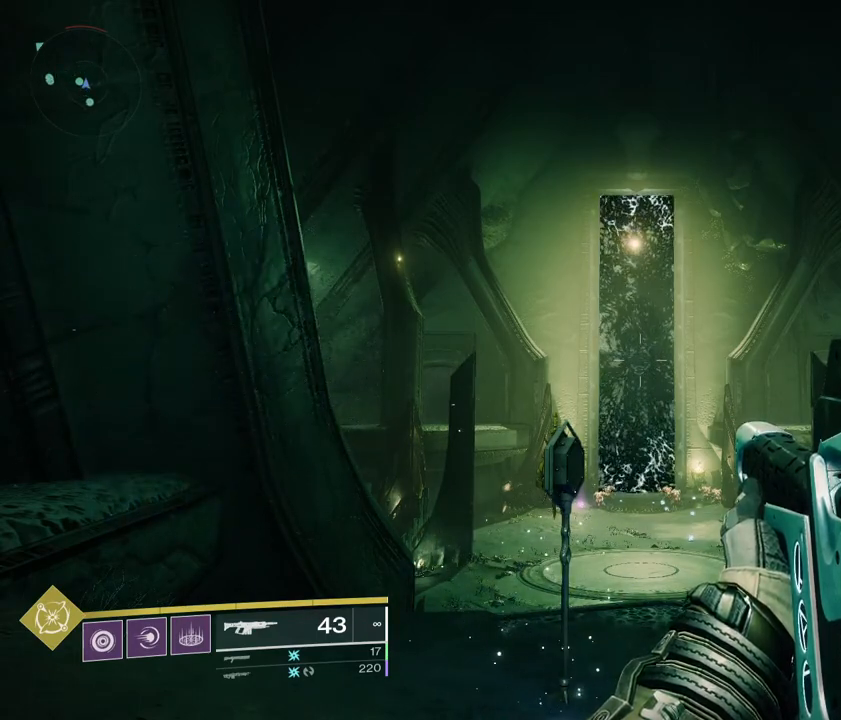
{"dt_ms": 500, "buttons": [], "left_stick": "center", "right_stick": "center", "events": [[17, "R2", "up"], [217, "L1", "up"]]}
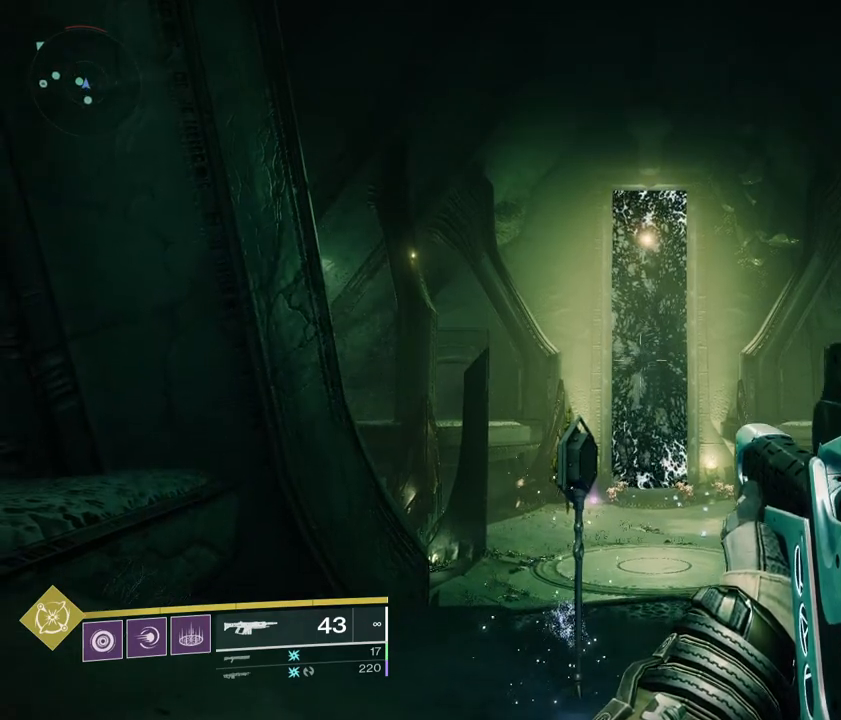
{"dt_ms": 500, "buttons": ["L1"], "left_stick": "center", "right_stick": "center", "events": [[467, "L1", "down"]]}